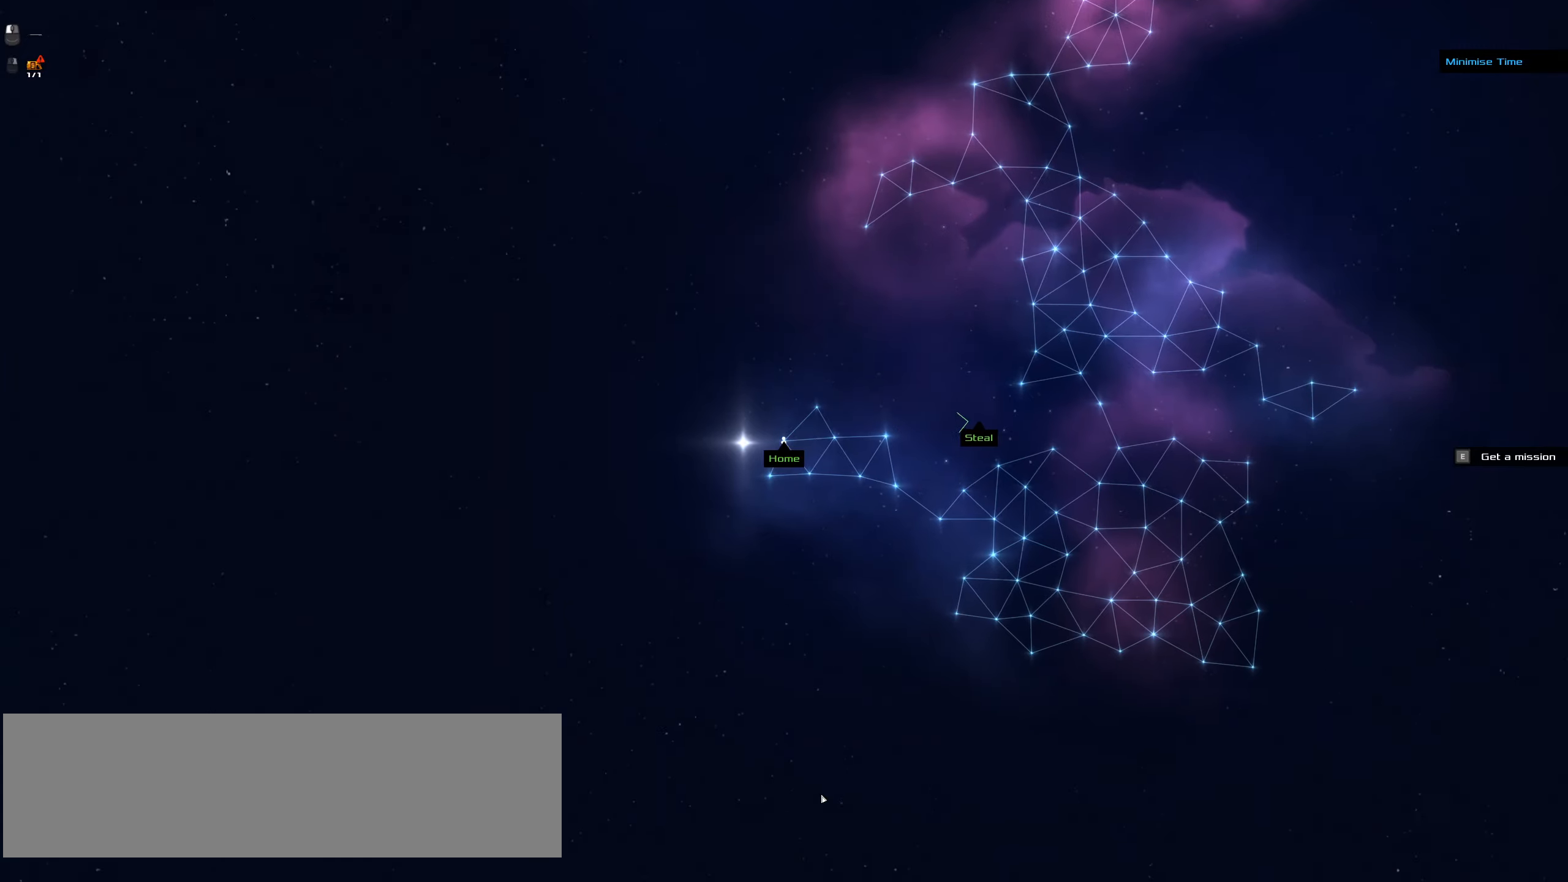
Gameplay with keyboard and mouse; each line is a JSON object with the keys and mouse buttons held at the frame after it. "events" lists presses ("down") and releases ("up") of ".", "/", "0", "1", "2", "3", "4", "5", "6", "7", "8", "9", "a", "alt_l", "alt_r", "b", "backslash", "backspace", "c", "caps_lock", "comma", "ctrl_l", "ctrl_r", "d", "down", "e", "equals", "f", "g", "h", "i", "j", "k", "l", "lbracket", "left", "m", "minus", "n", "o", "p", "q", "quote", "r", "rbracket", "return", "right", "s", "semicolon", "shift_l", "shift_r", "space", "super_l", "super_r", "t", "tab", "tilde", "u", "up", "v", "w", "x", "y", "z", "mouse_left", "mouse_wheel" and "mouse_right" between this image and that frame as [ms after this image, input, new state], when the widget could be followed in between. "mouse_left", "mouse_wheel", "mouse_right" = the "left", "wheel", "right" buttons of the "mouse" list. No other keys are recorded. "wheel" means that the mouse wheel is clicked or scrolled. Not read: mouse_move.
{"keys": ["space"], "mouse": [], "events": [[400, "space", "down"]]}
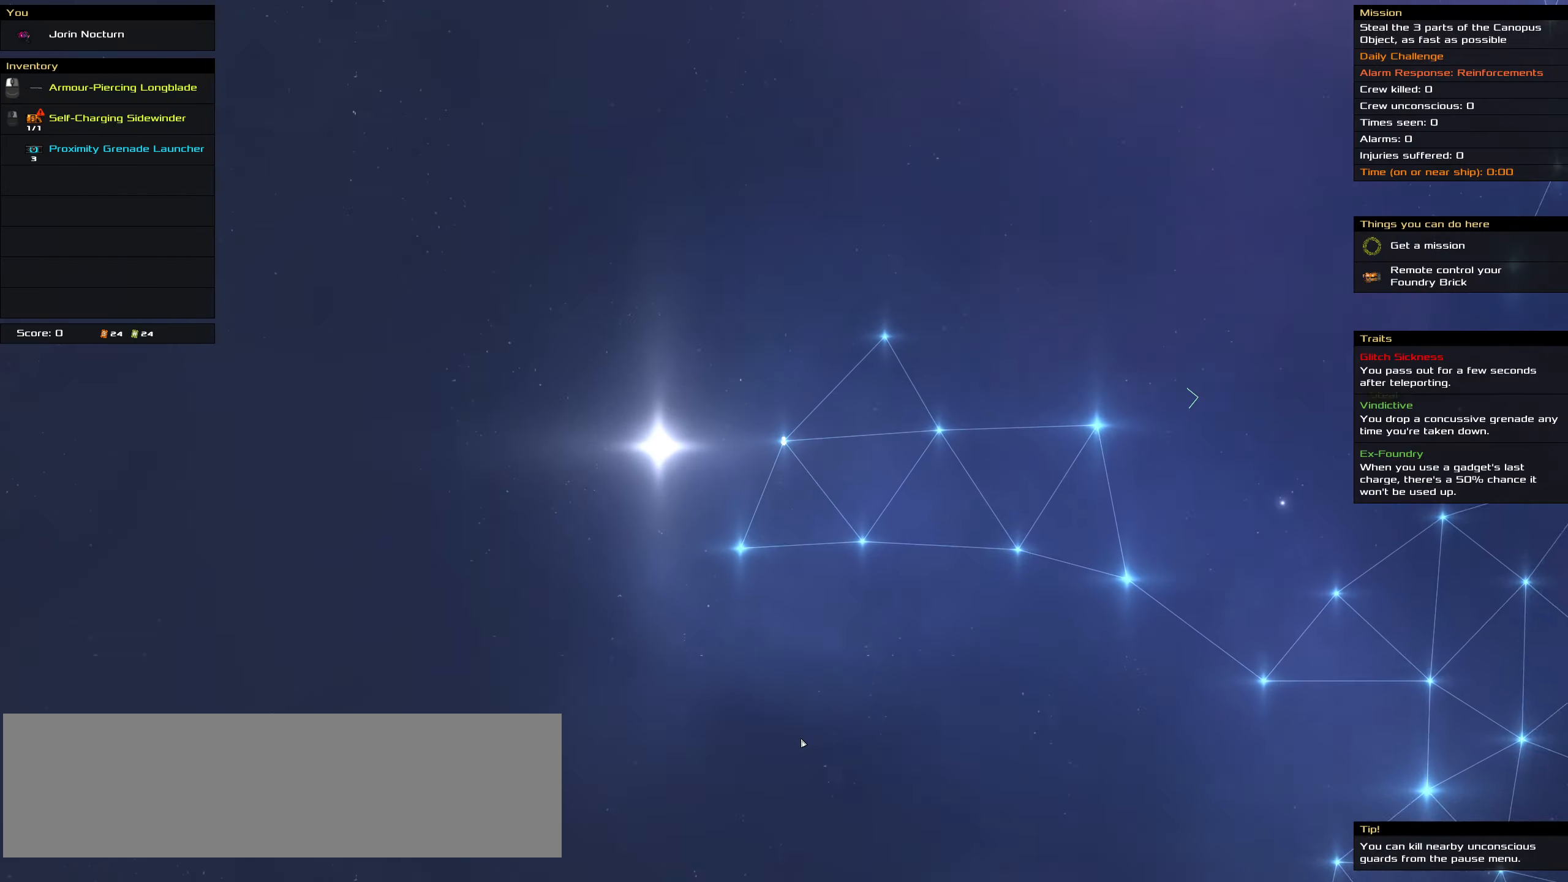
{"keys": [], "mouse": [], "events": [[34, "space", "up"]]}
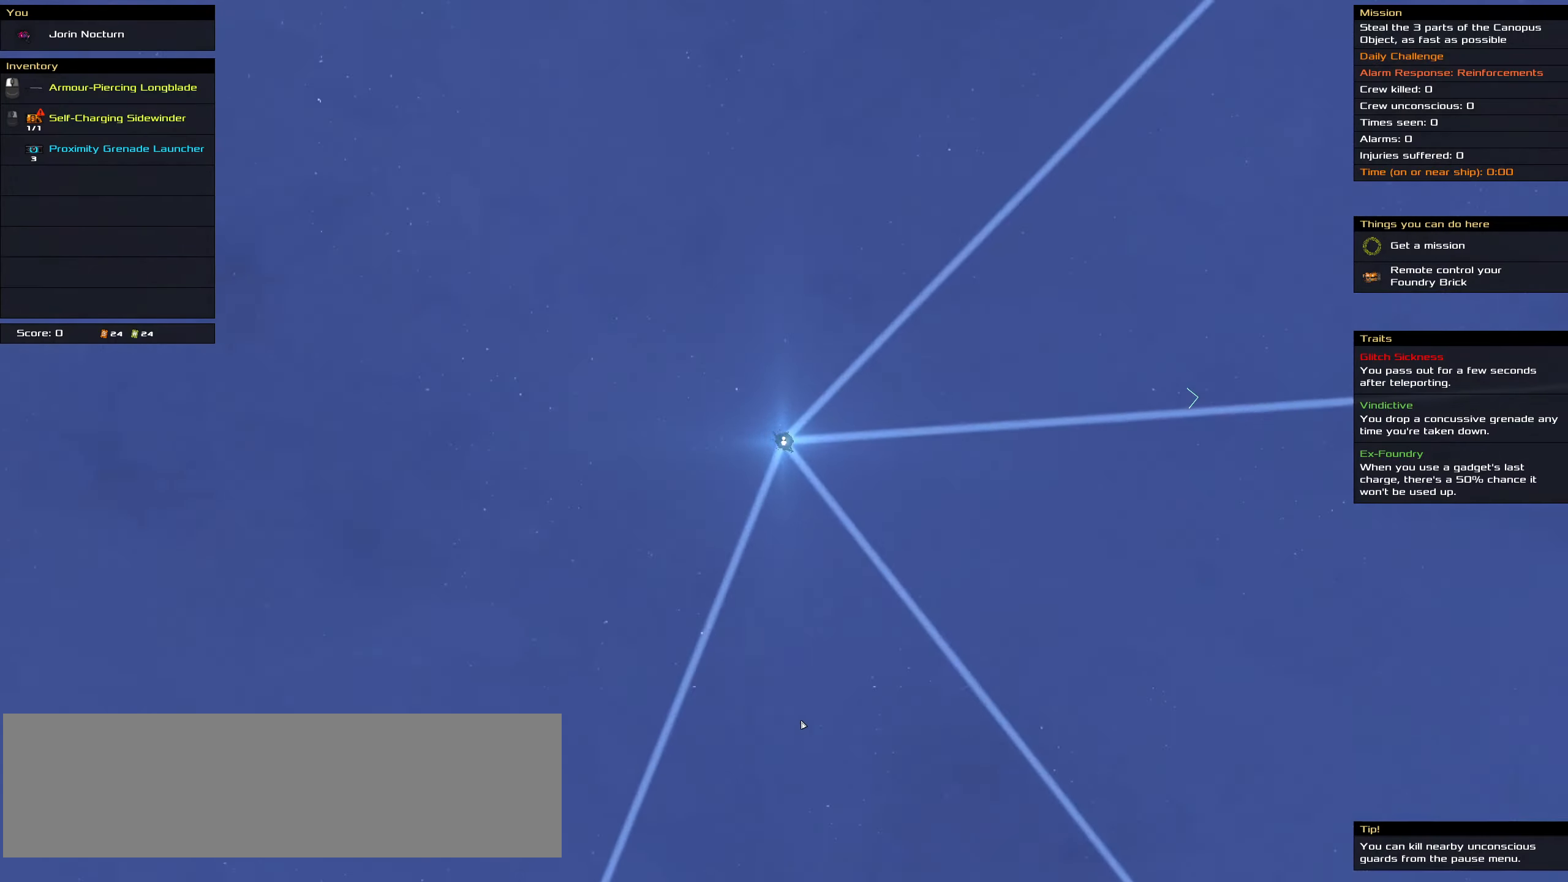
{"keys": ["space"], "mouse": [], "events": [[434, "space", "down"]]}
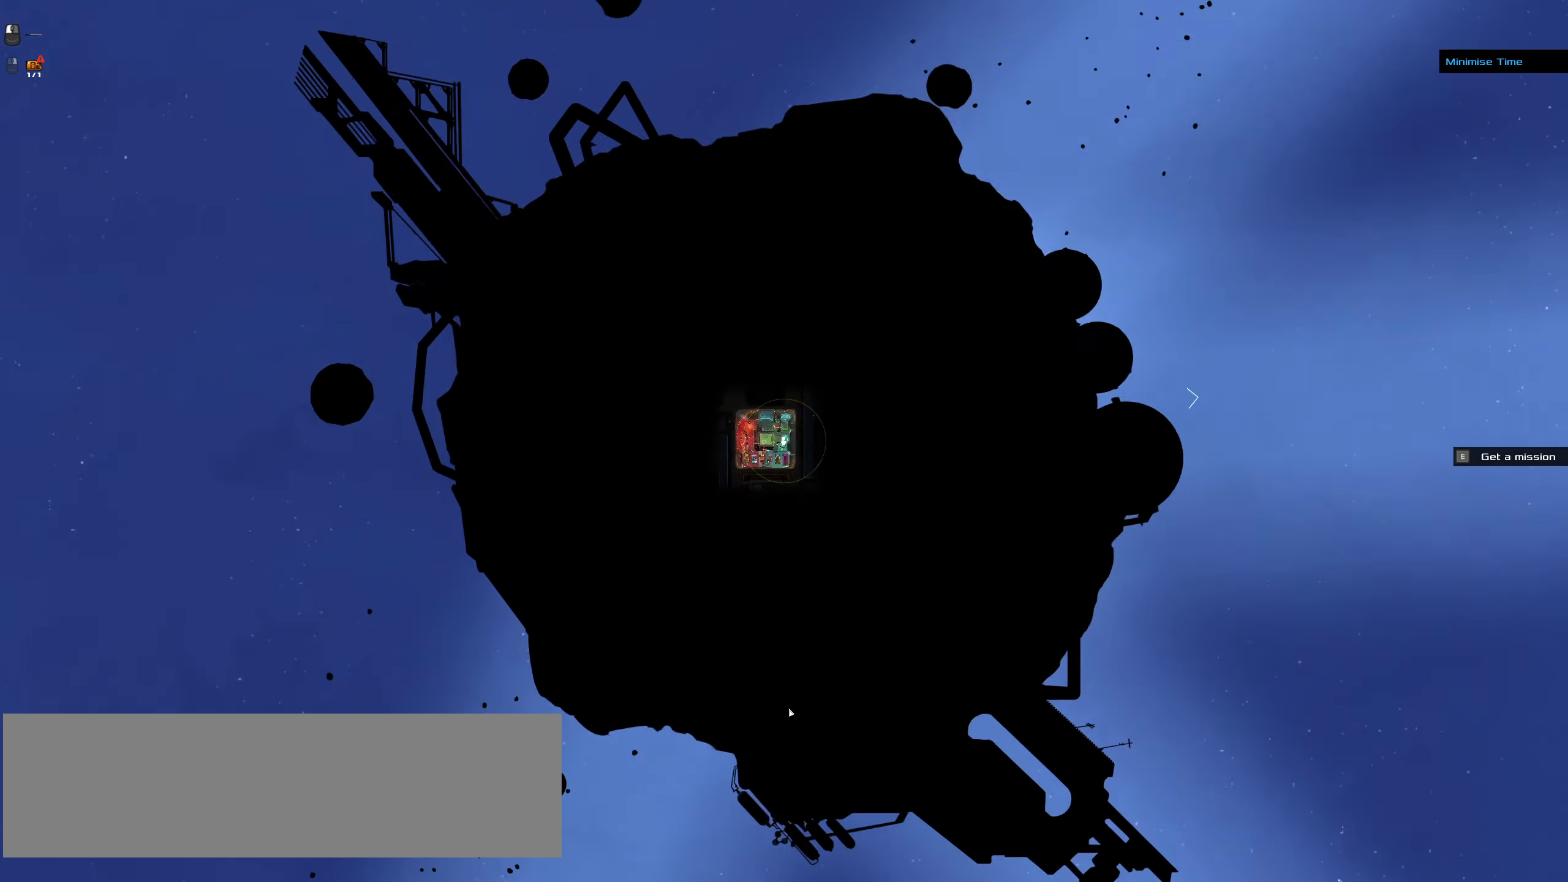
{"keys": ["a"], "mouse": [], "events": [[67, "space", "up"], [167, "a", "down"]]}
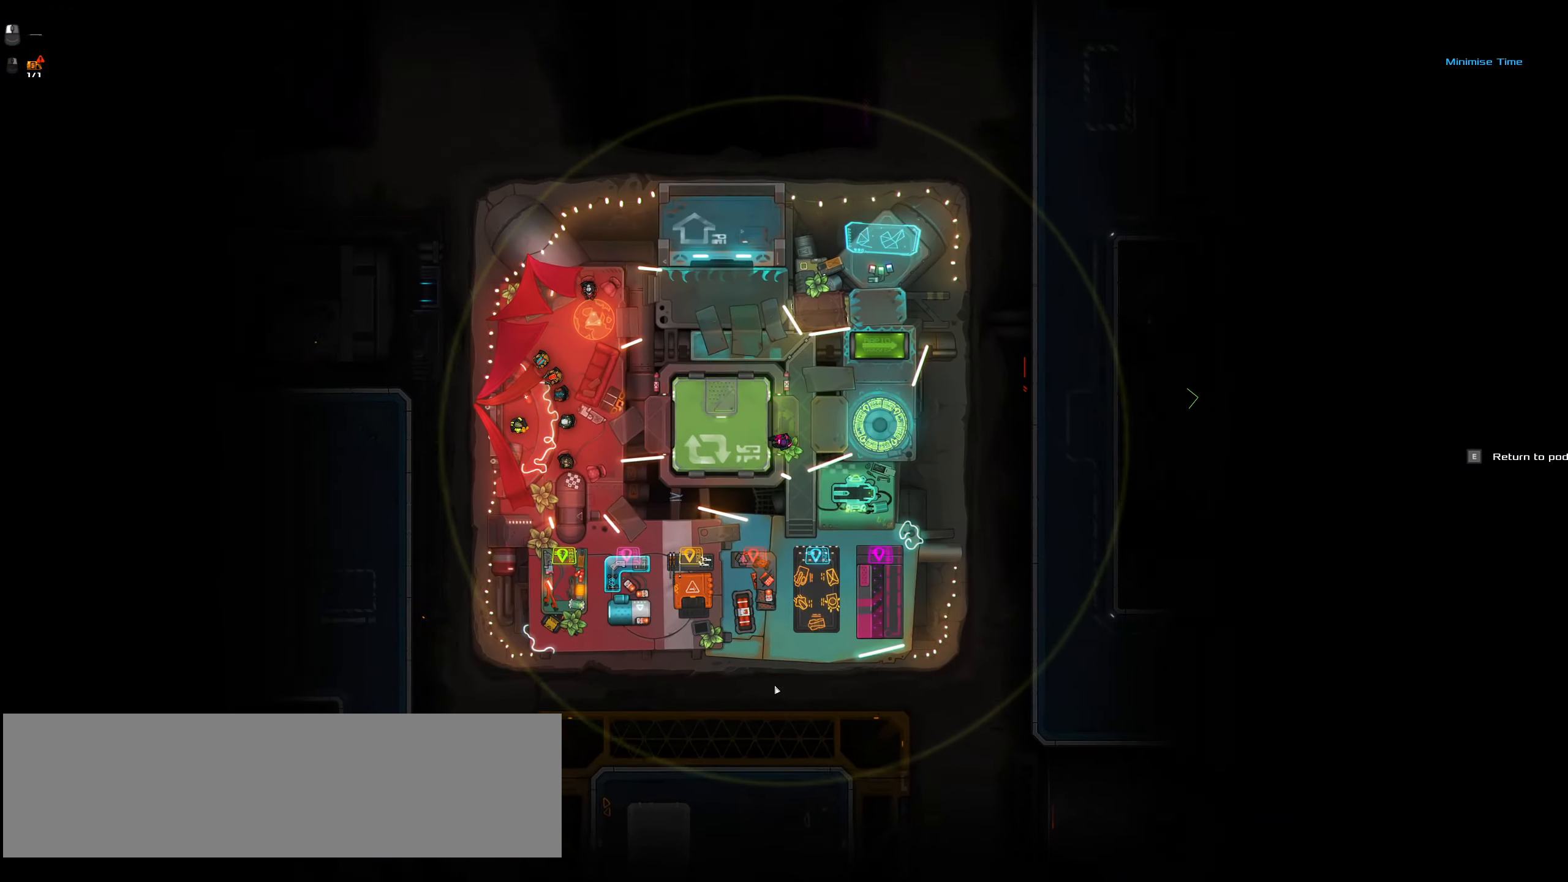
{"keys": [], "mouse": [], "events": [[84, "e", "down"], [134, "a", "up"], [217, "e", "up"], [266, "mouse_wheel", "down"], [500, "mouse_wheel", "up"]]}
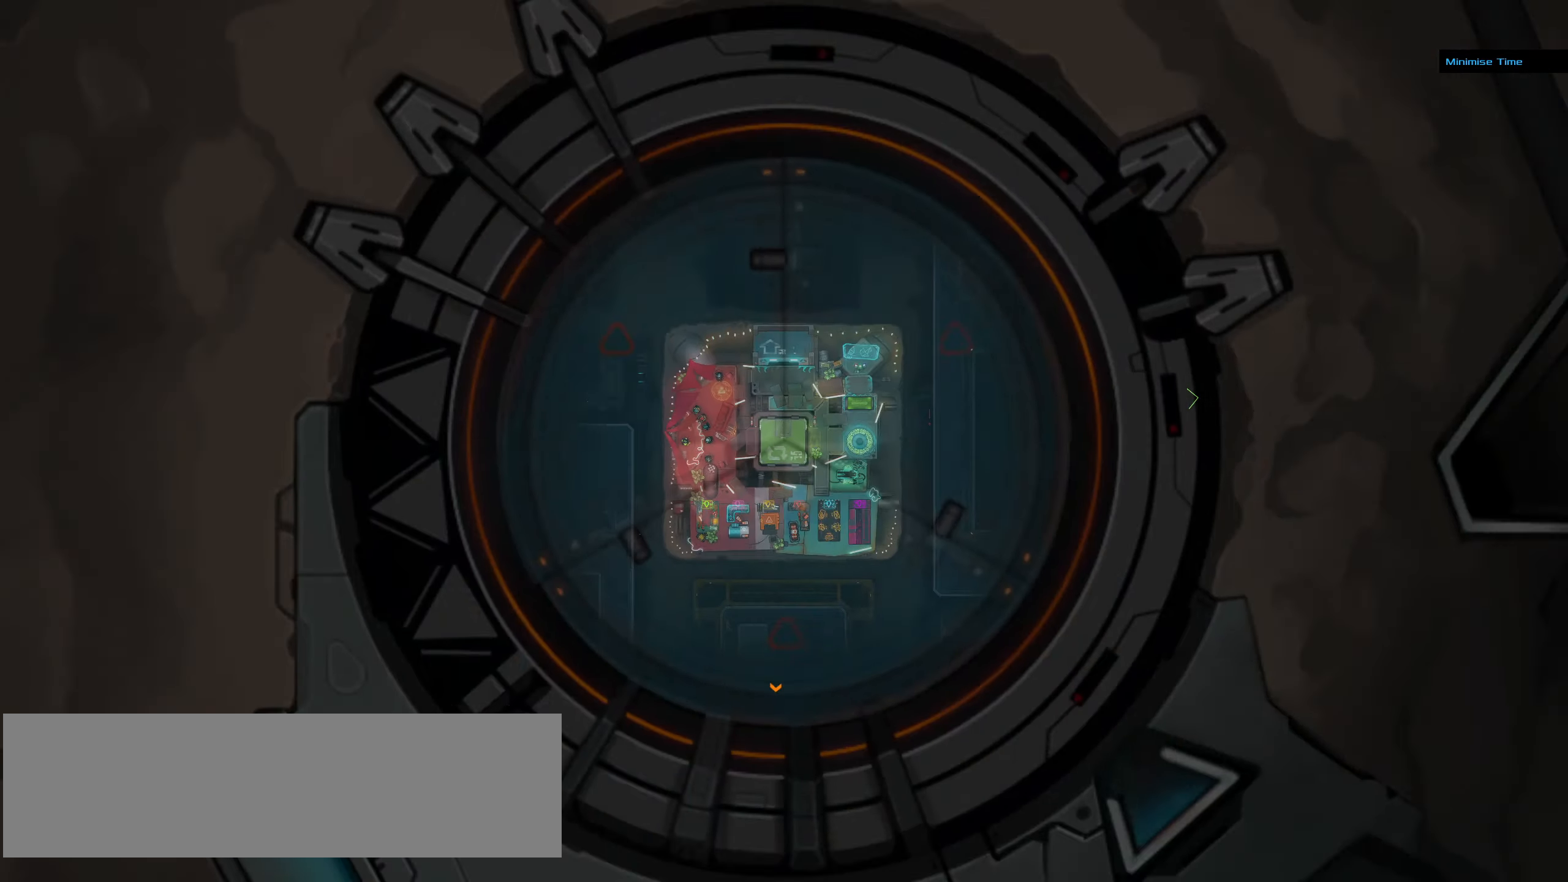
{"keys": [], "mouse": [], "events": [[233, "mouse_wheel", "down"], [333, "mouse_wheel", "up"]]}
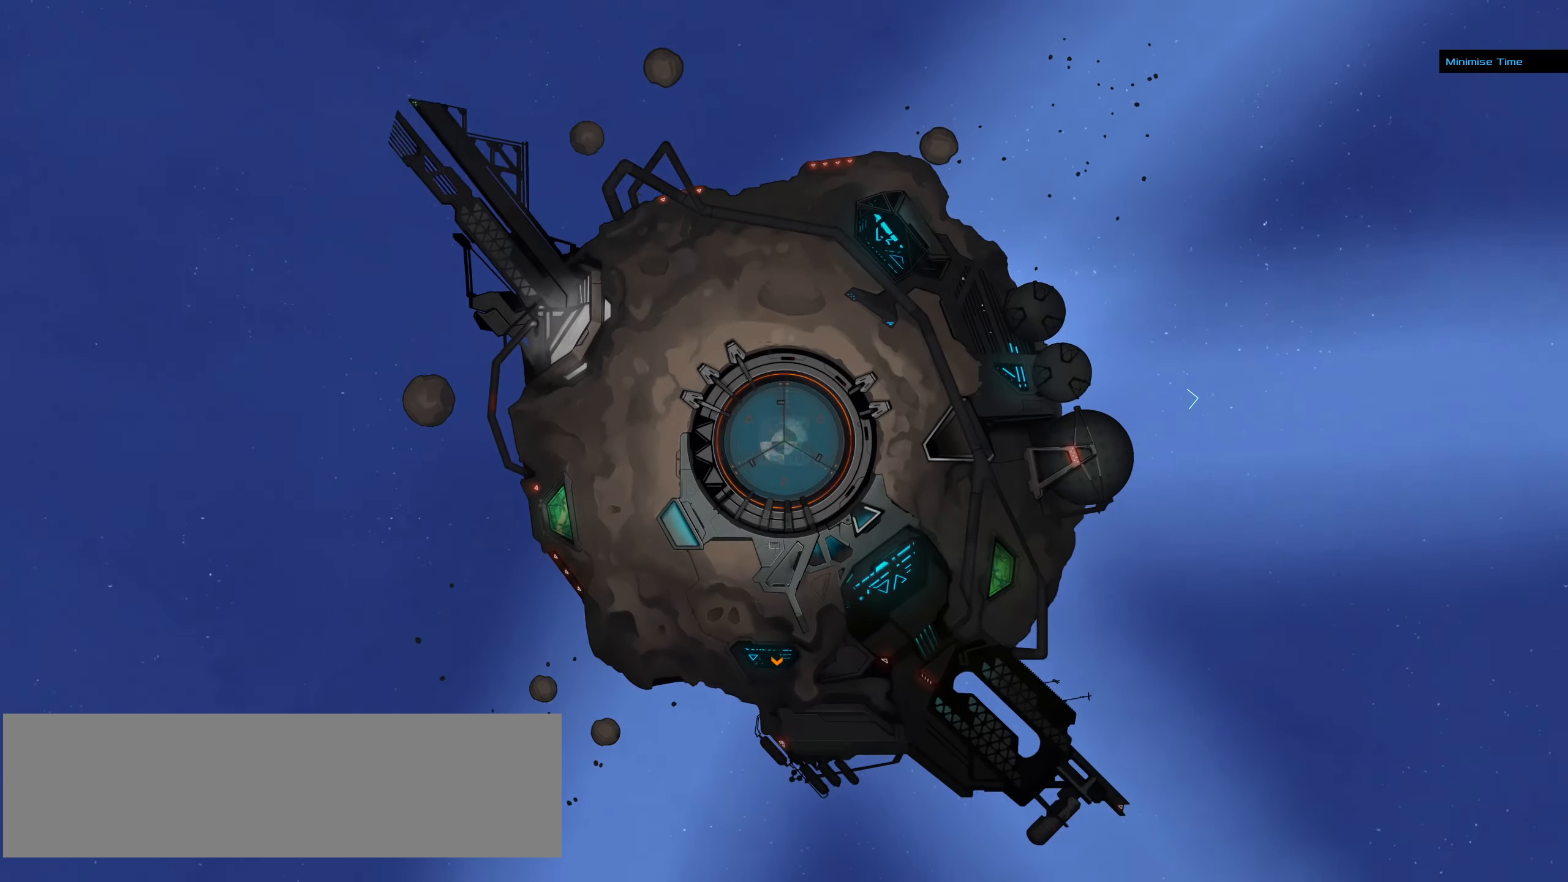
{"keys": [], "mouse": ["left"]}
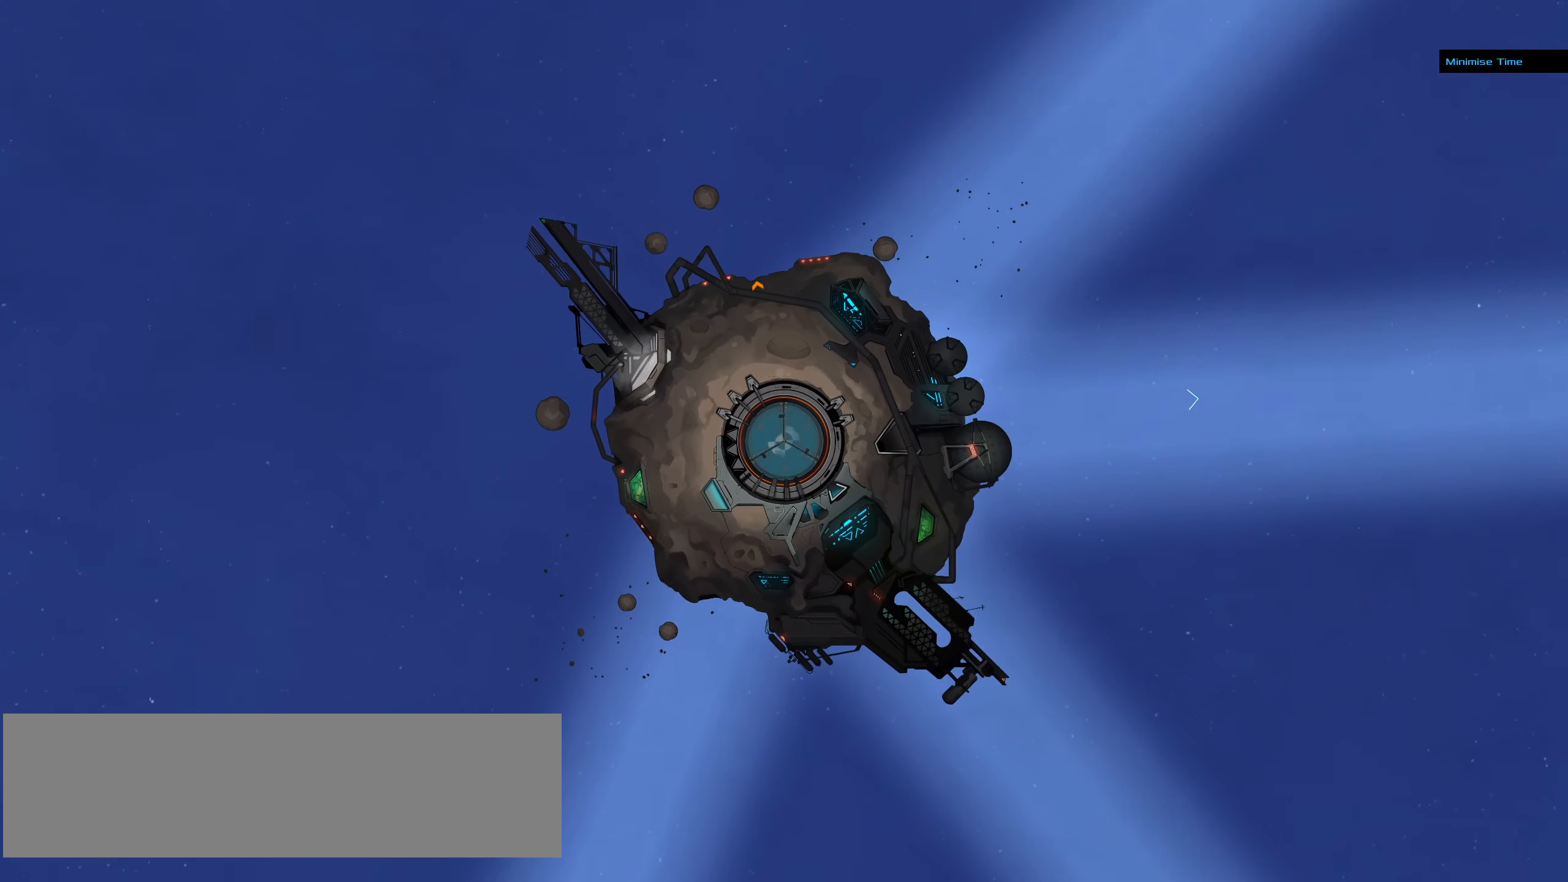
{"keys": ["f"], "mouse": ["left"], "events": [[416, "f", "down"]]}
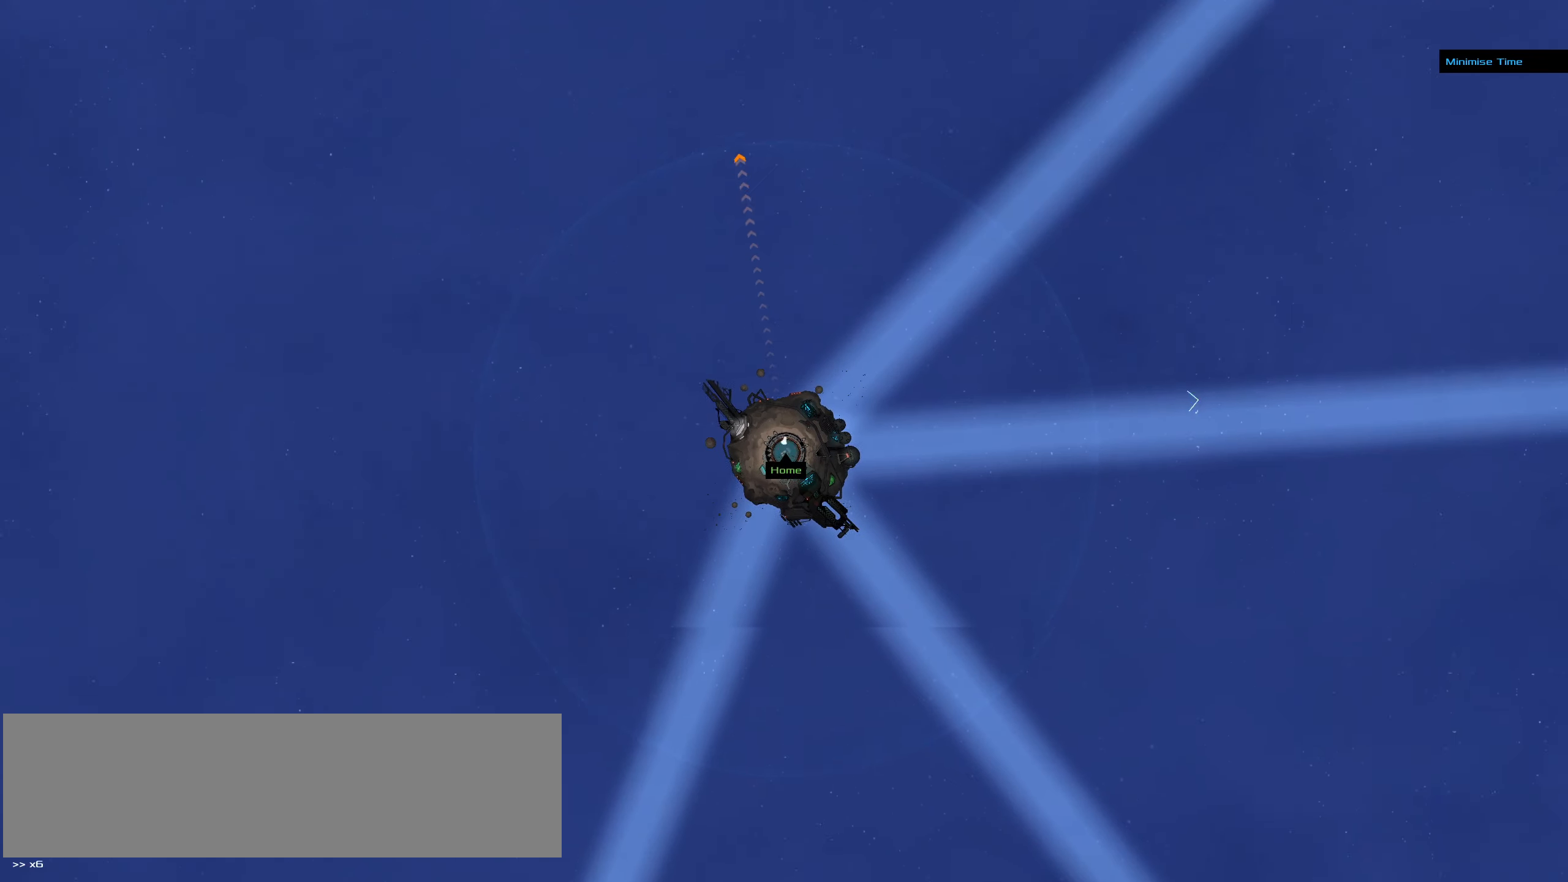
{"keys": [], "mouse": ["left"], "events": [[233, "f", "up"]]}
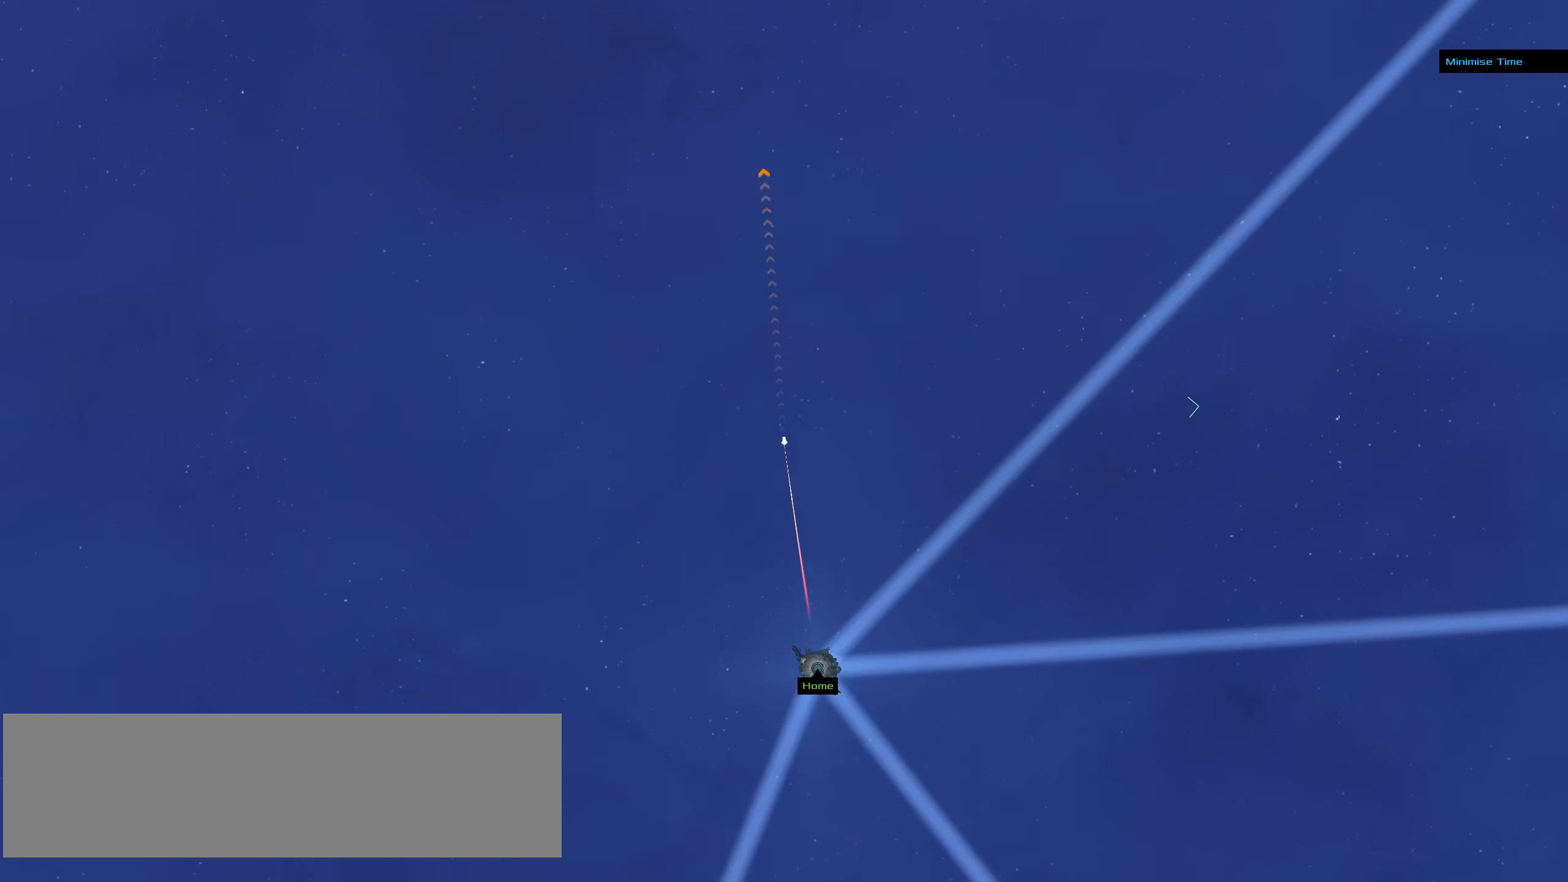
{"keys": [], "mouse": [], "events": [[66, "mouse_left", "up"], [200, "space", "down"], [300, "space", "up"]]}
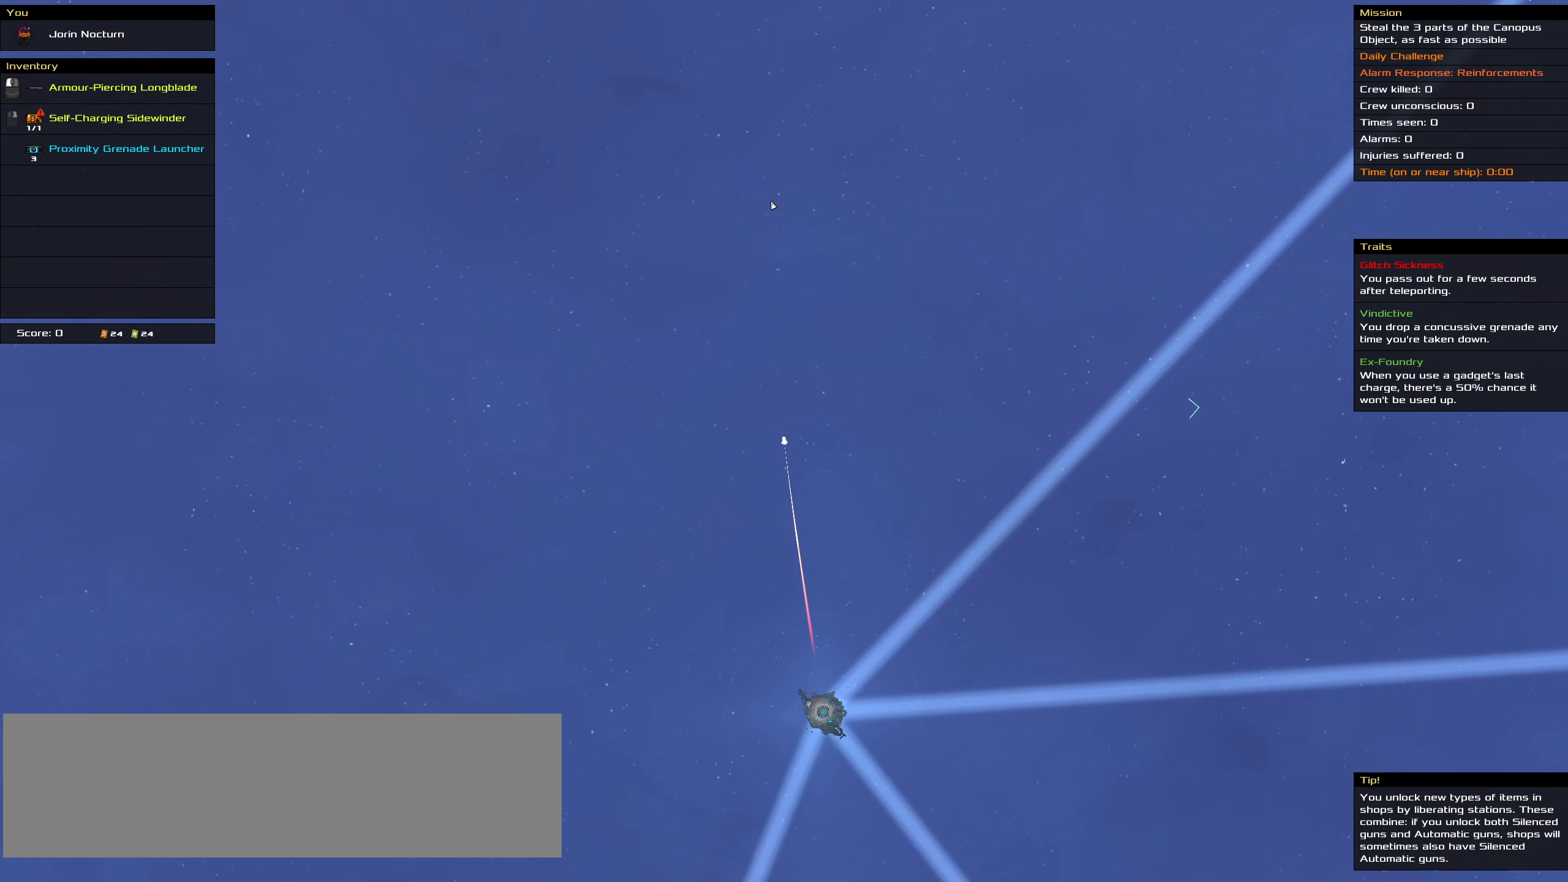
{"keys": [], "mouse": [], "events": []}